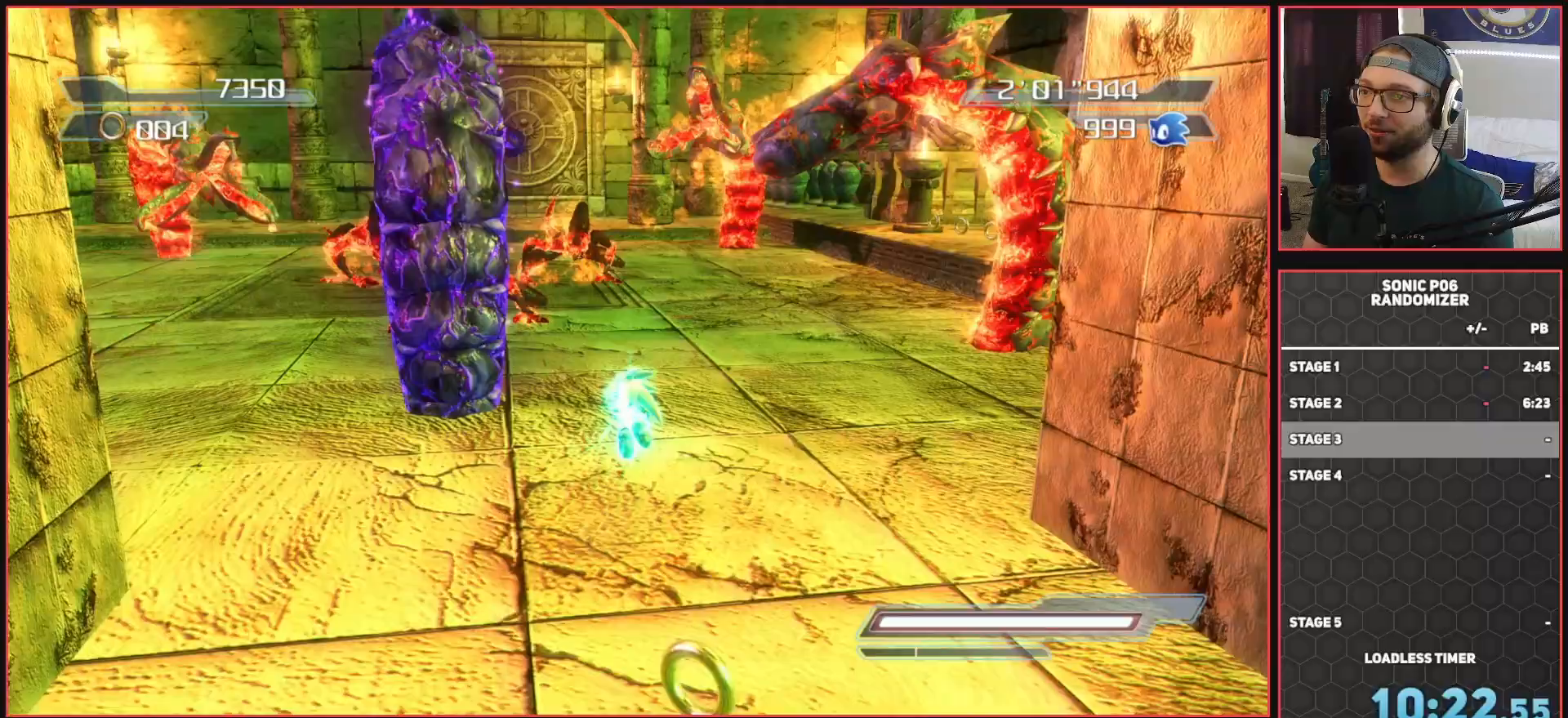
Gameplay with a controller (Xbox layout); each line is a JSON object with the inputs held at the frame after it. "events" lists button and stick changes between this image and that frame as [ms after this image, input, new state], when the widget could be followed in between.
{"buttons": ["X"], "left_stick": "up-left", "right_stick": "center", "events": [[83, "left_stick", "up-left"], [233, "A", "down"], [283, "A", "up"], [367, "X", "down"]]}
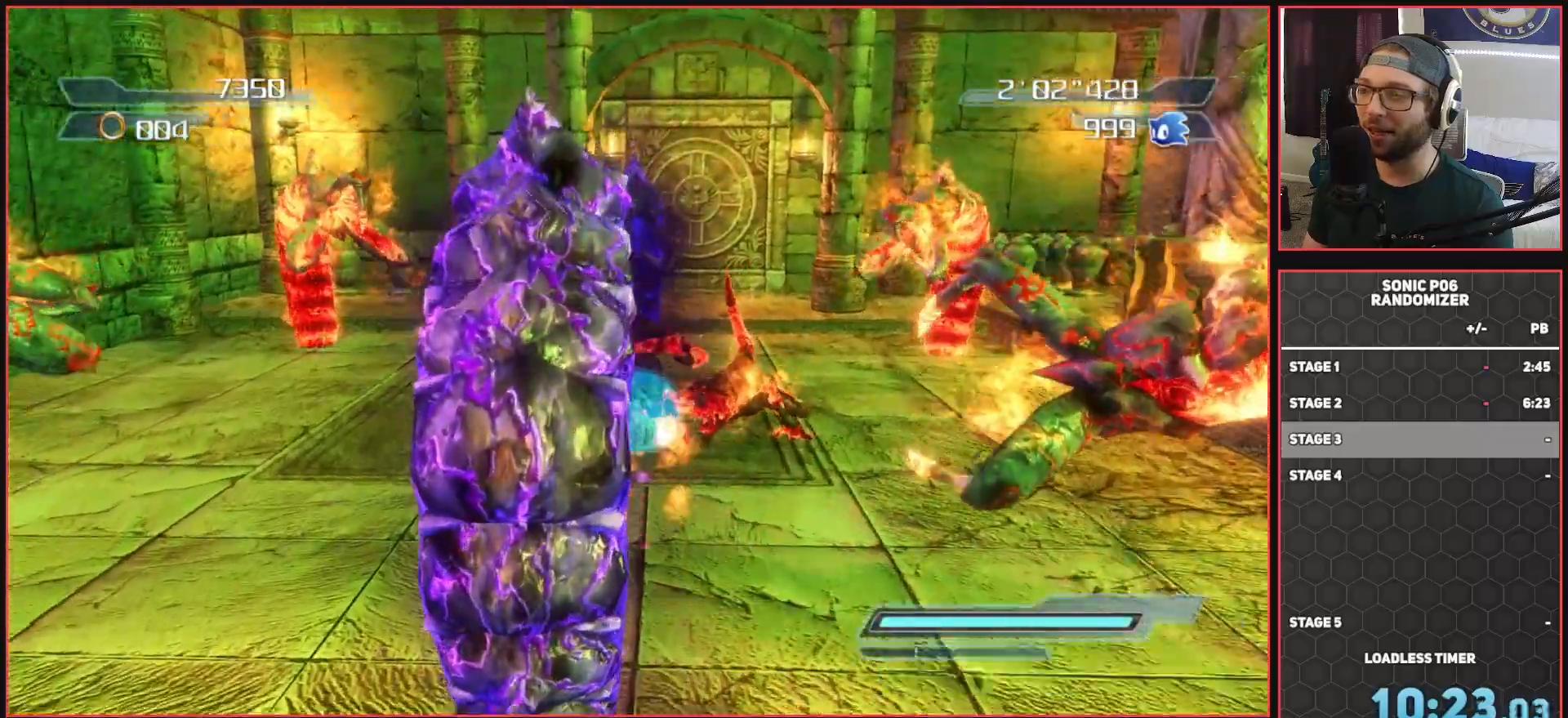
{"buttons": ["X"], "left_stick": "center", "right_stick": "center", "events": [[17, "left_stick", "center"]]}
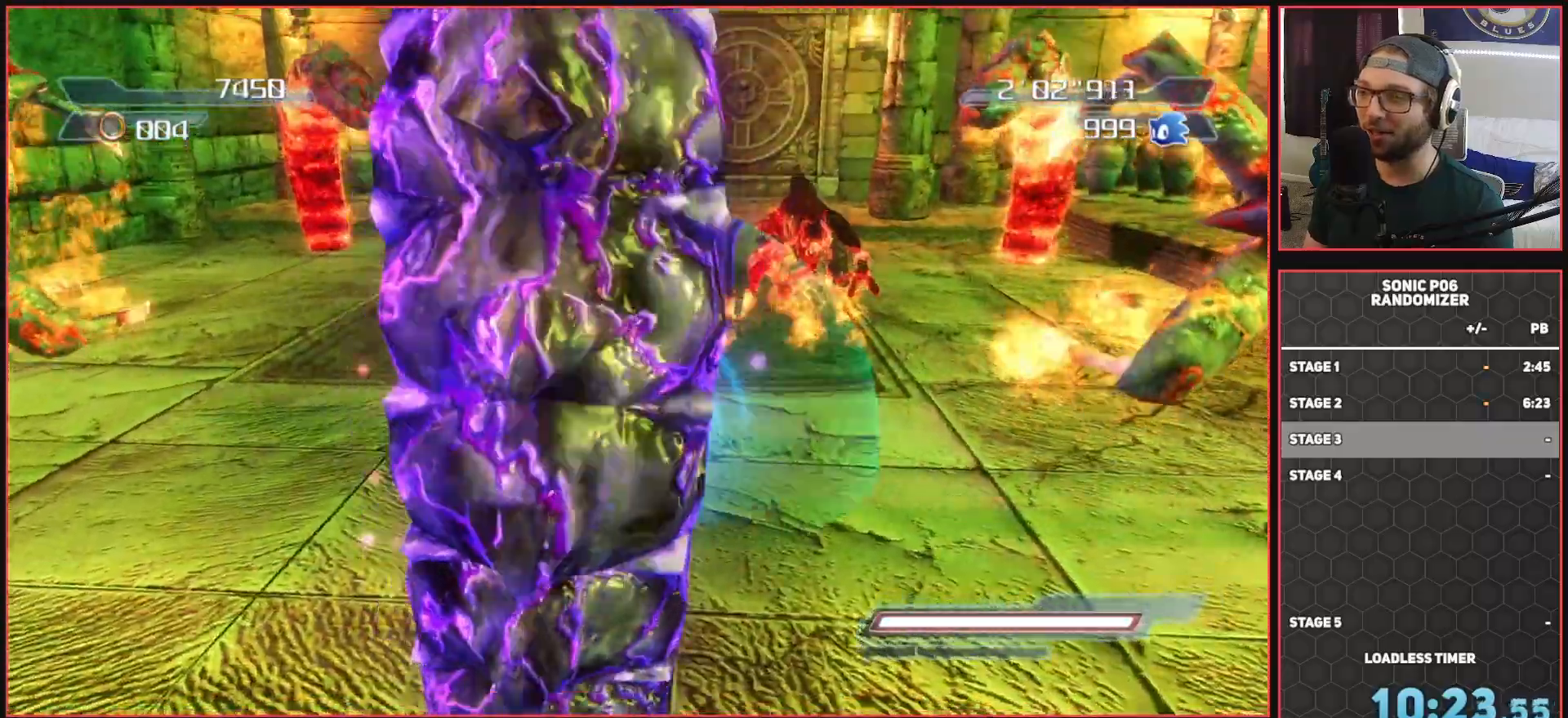
{"buttons": [], "left_stick": "down-left", "right_stick": "center", "events": [[133, "X", "up"], [200, "left_stick", "left"], [367, "R2", "down"], [367, "left_stick", "down-left"], [483, "R2", "up"]]}
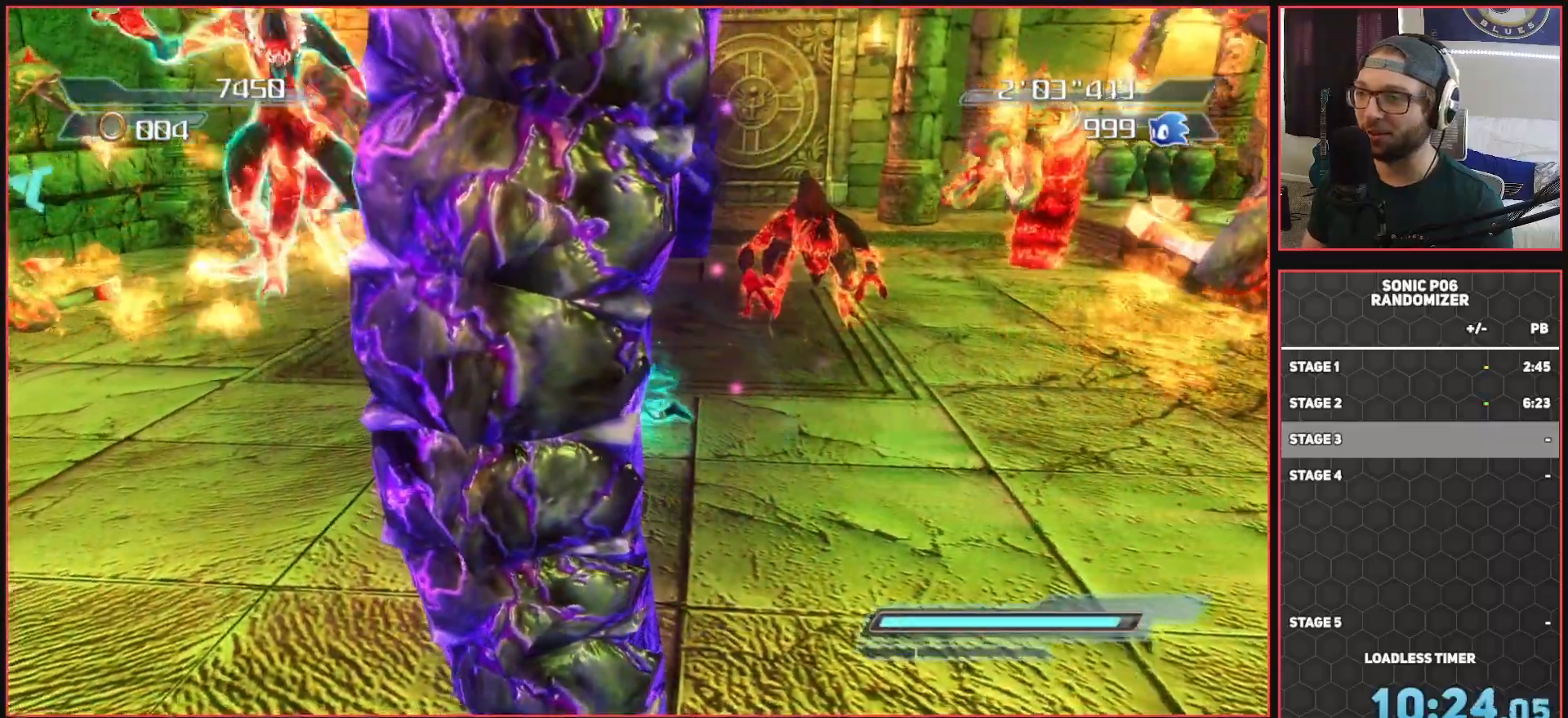
{"buttons": [], "left_stick": "down-right", "right_stick": "center", "events": [[17, "left_stick", "down"], [33, "R2", "down"], [150, "R2", "up"], [183, "left_stick", "down-right"], [217, "R2", "down"], [317, "R2", "up"], [383, "R2", "down"], [500, "R2", "up"]]}
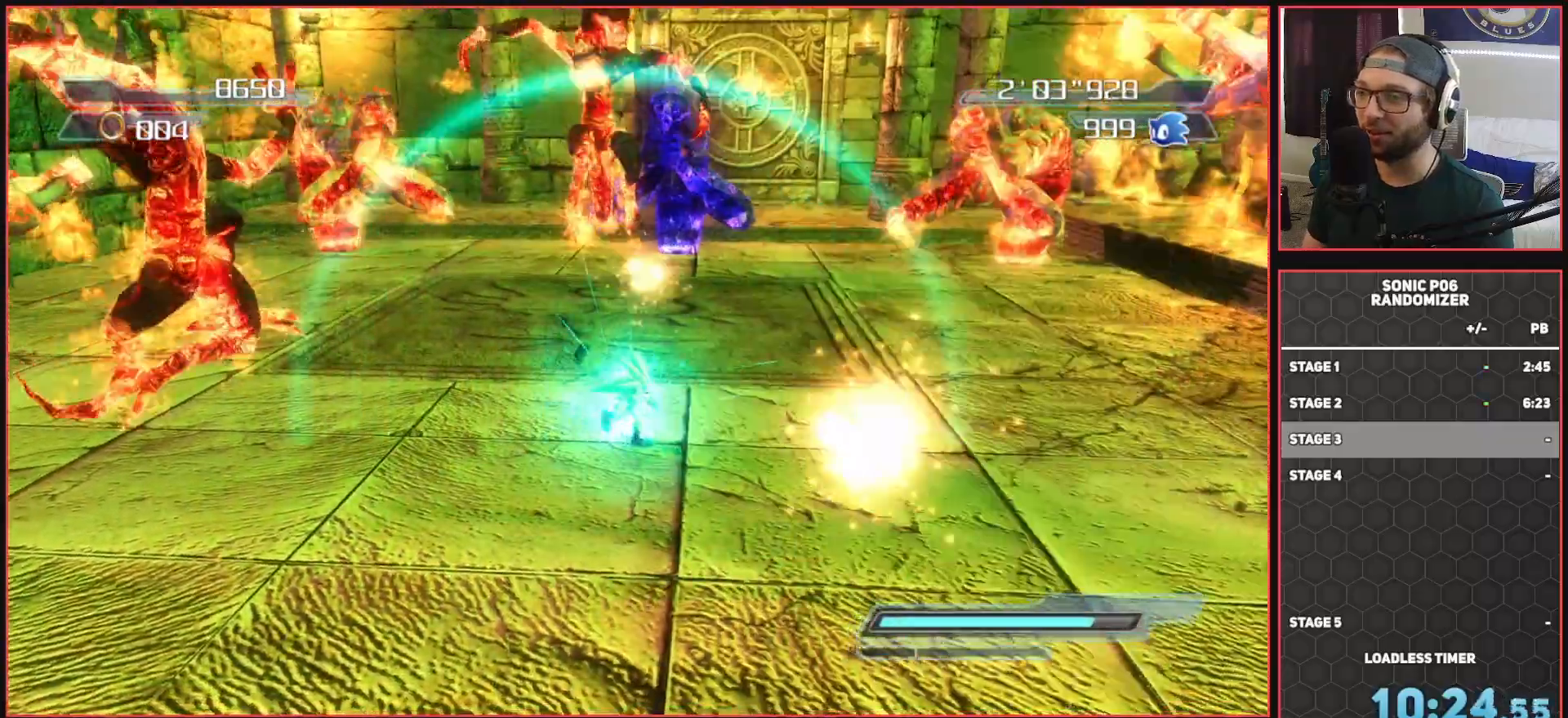
{"buttons": [], "left_stick": "right", "right_stick": "center", "events": [[17, "left_stick", "right"]]}
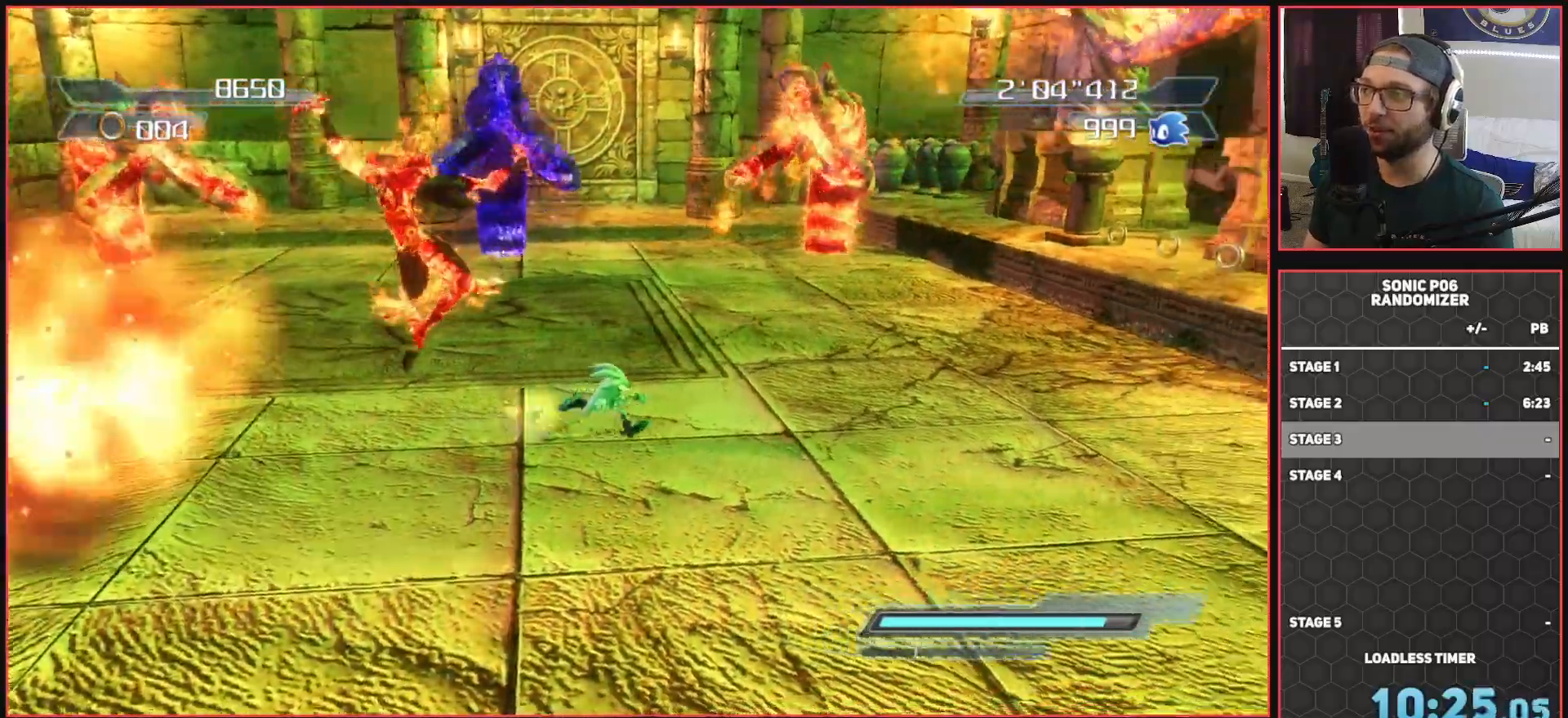
{"buttons": ["X"], "left_stick": "right", "right_stick": "center", "events": [[33, "A", "down"], [67, "A", "up"], [183, "X", "down"]]}
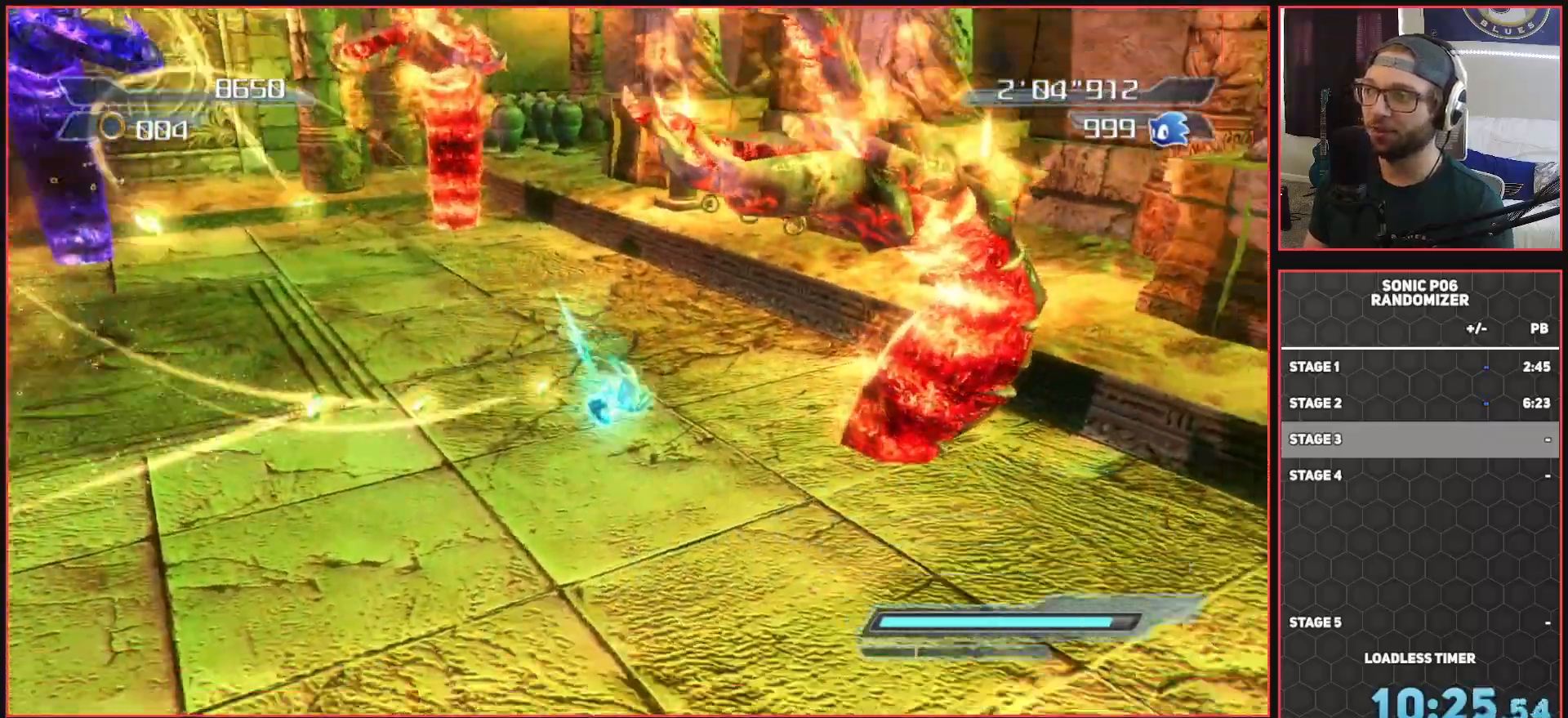
{"buttons": [], "left_stick": "up-right", "right_stick": "center", "events": [[383, "X", "up"], [450, "left_stick", "up-right"]]}
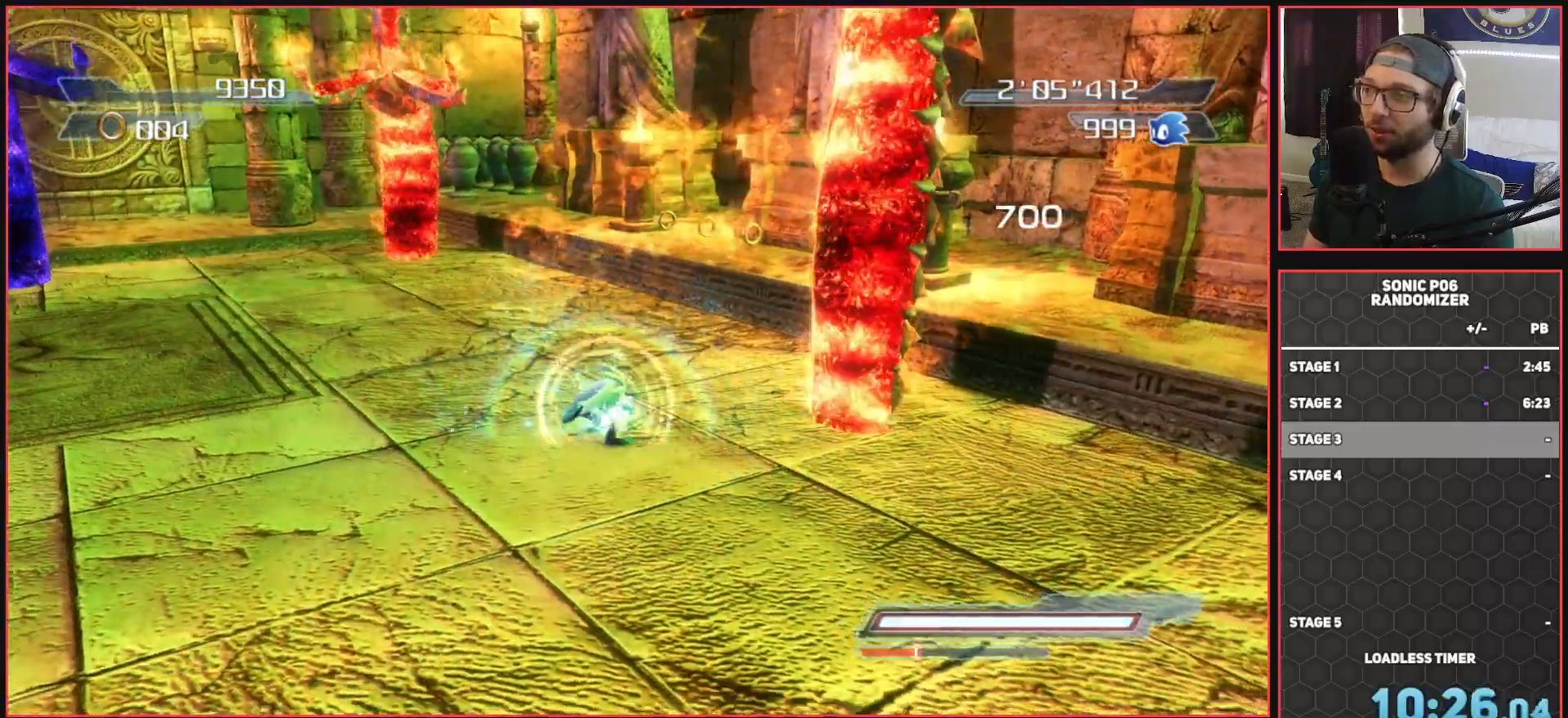
{"buttons": [], "left_stick": "left", "right_stick": "center", "events": [[33, "left_stick", "up"], [67, "R2", "down"], [183, "left_stick", "left"], [267, "R2", "up"], [350, "R2", "down"], [483, "R2", "up"]]}
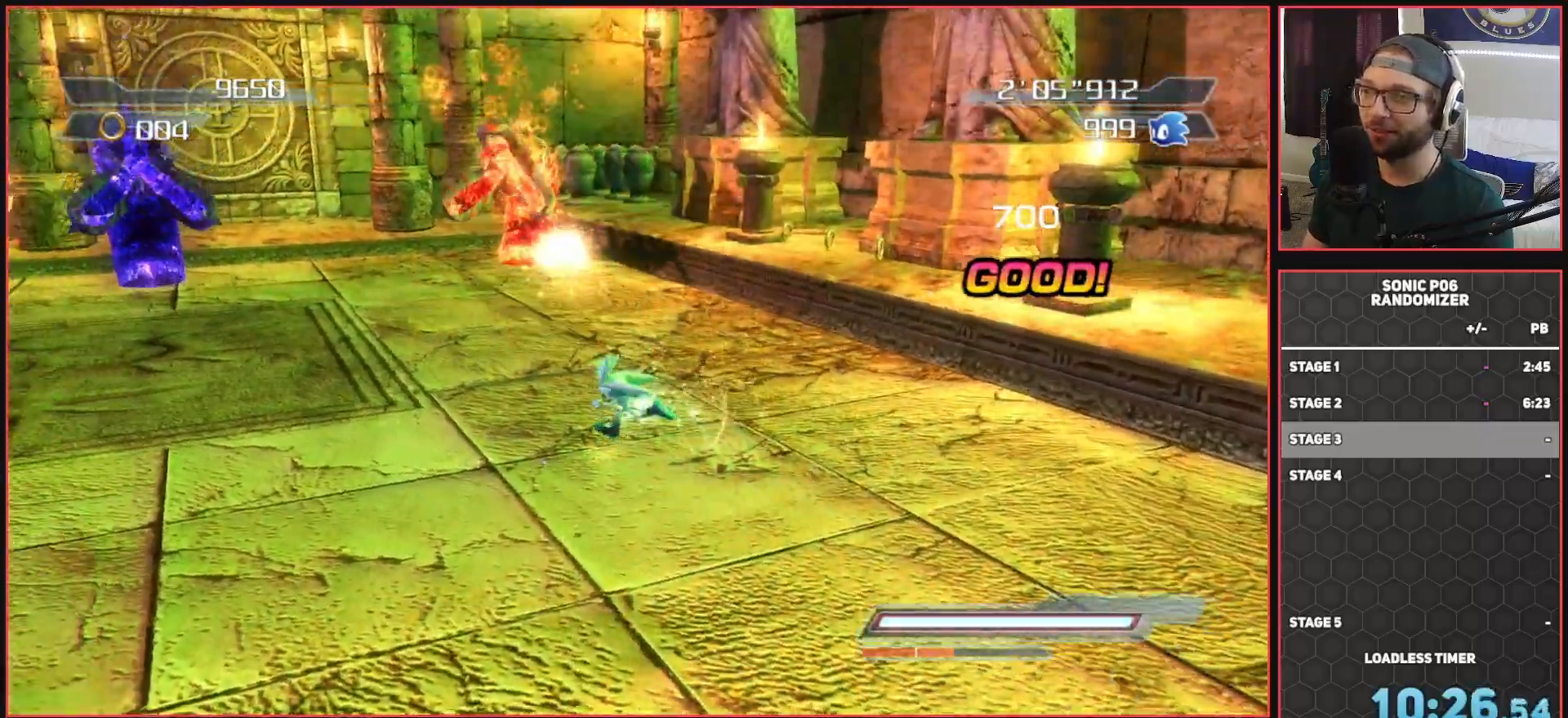
{"buttons": [], "left_stick": "left", "right_stick": "center", "events": []}
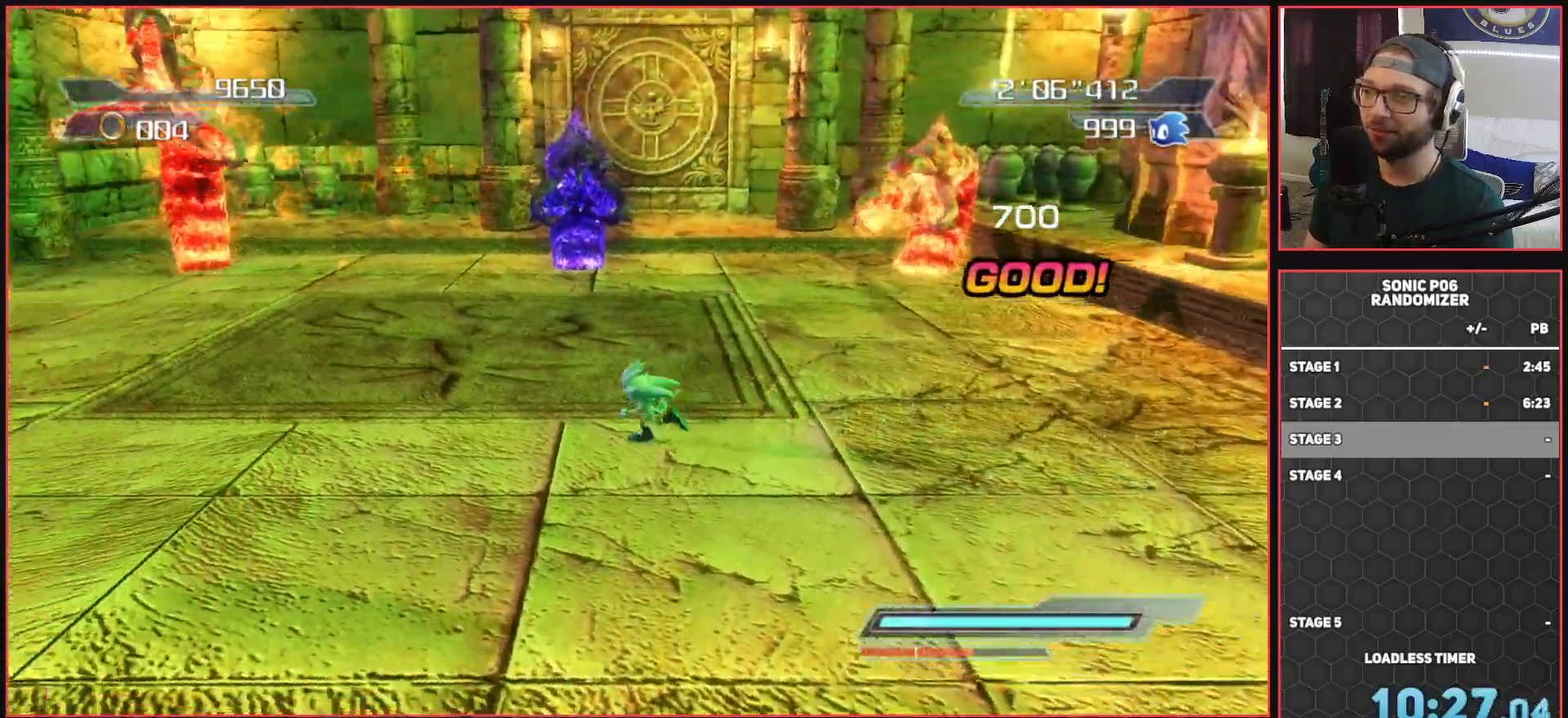
{"buttons": ["X"], "left_stick": "up-left", "right_stick": "center", "events": [[350, "A", "down"], [433, "A", "up"], [450, "left_stick", "up-left"], [483, "X", "down"]]}
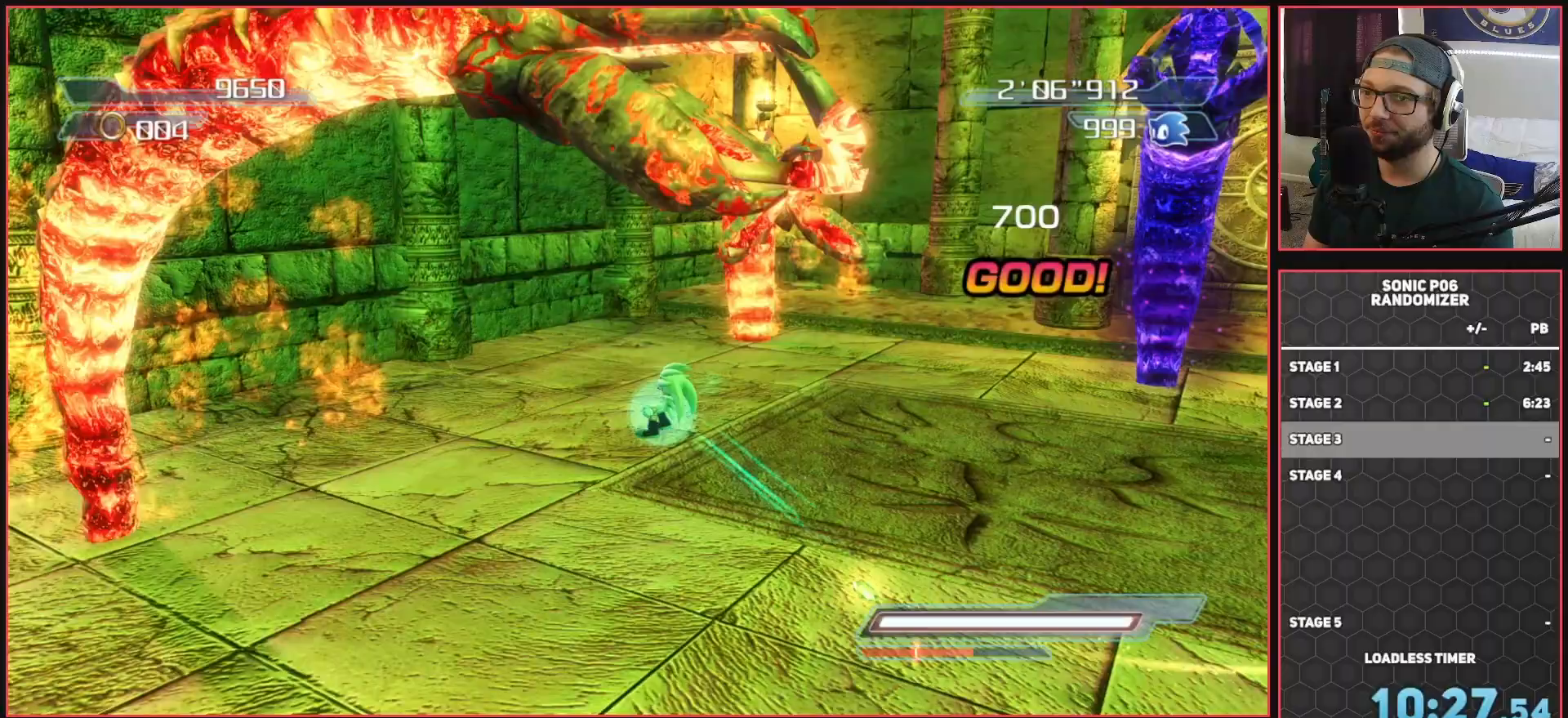
{"buttons": ["X"], "left_stick": "right", "right_stick": "center", "events": [[217, "left_stick", "left"], [433, "left_stick", "center"], [500, "left_stick", "right"]]}
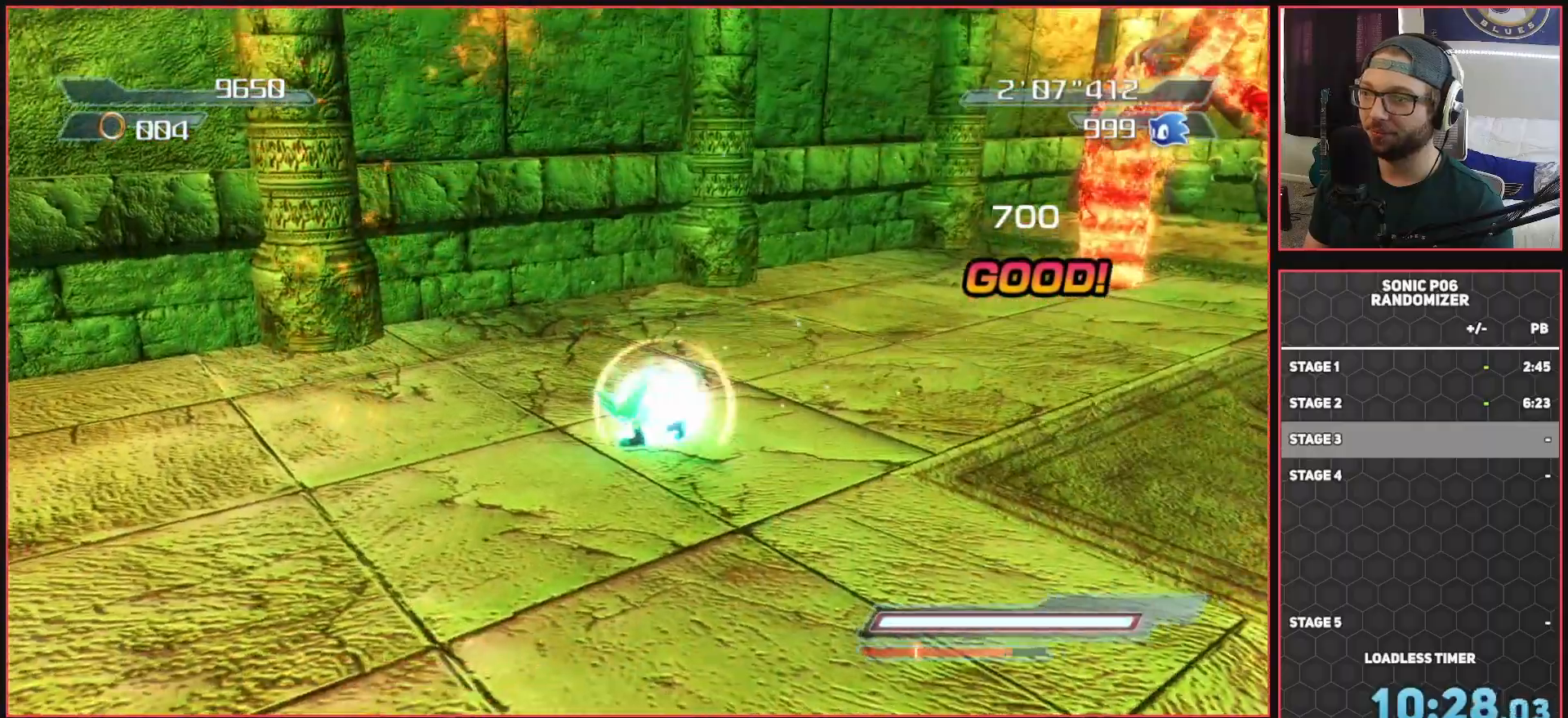
{"buttons": [], "left_stick": "down-right", "right_stick": "left", "events": [[167, "X", "up"], [250, "left_stick", "down-right"], [333, "right_stick", "left"]]}
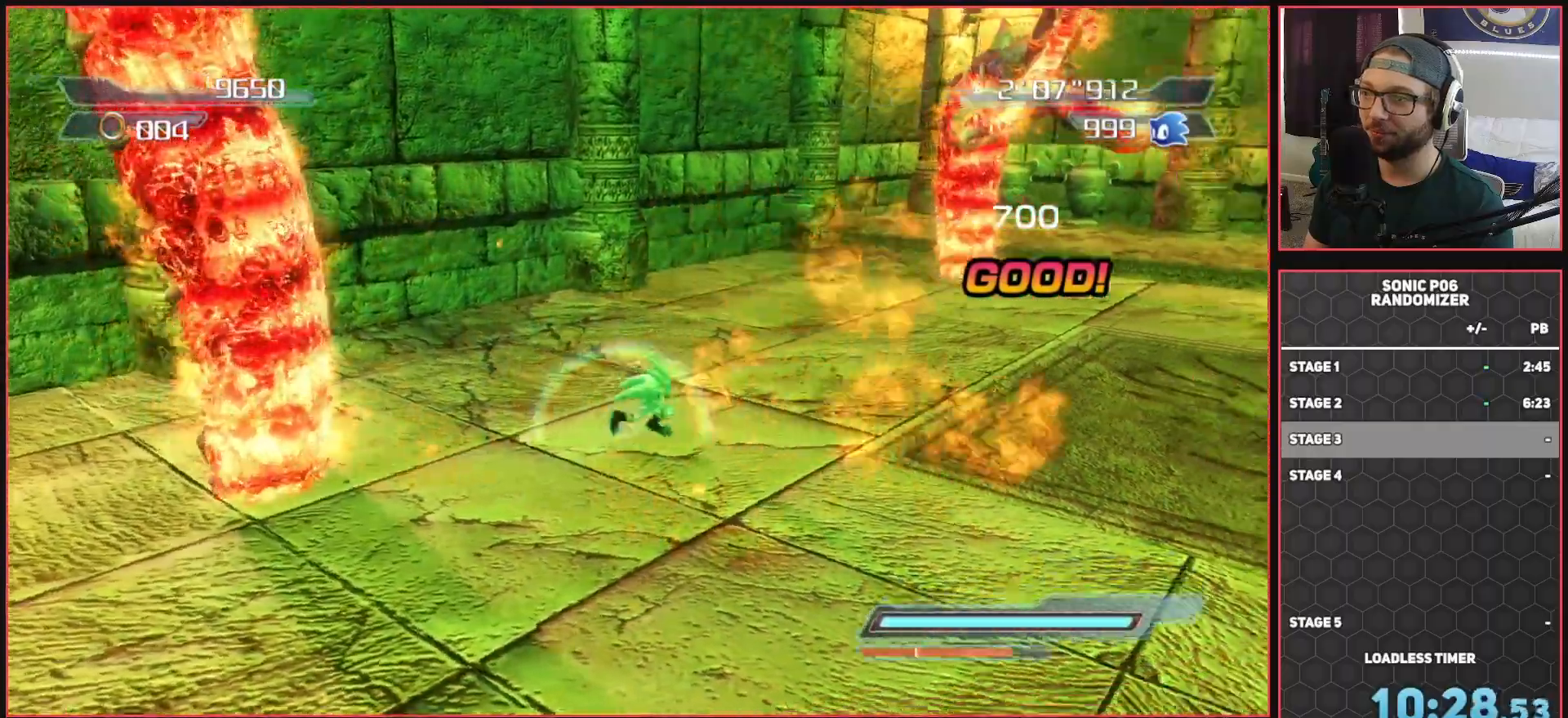
{"buttons": ["R2"], "left_stick": "down-left", "right_stick": "center", "events": [[100, "right_stick", "center"], [150, "left_stick", "up-right"], [217, "left_stick", "up-left"], [300, "left_stick", "down-left"], [383, "R2", "down"]]}
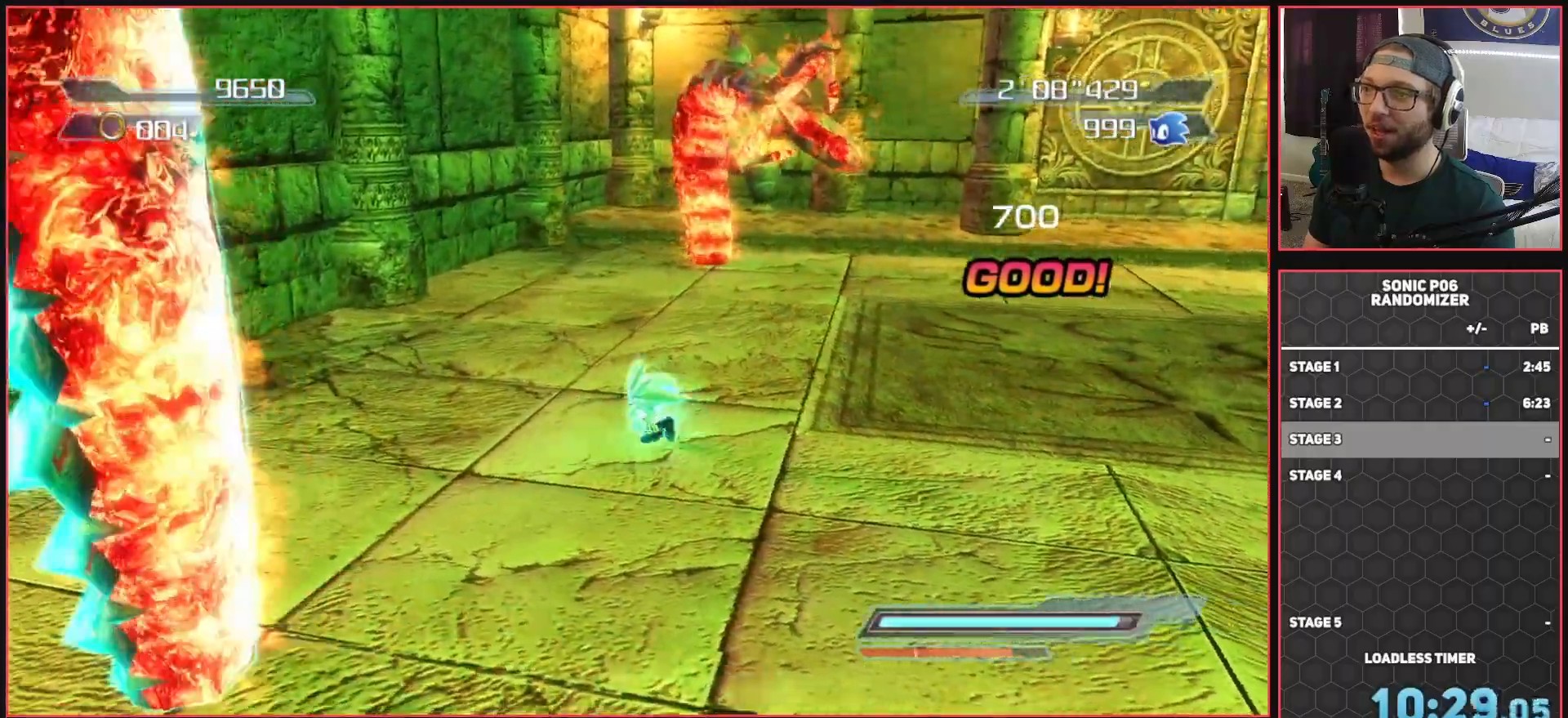
{"buttons": [], "left_stick": "up", "right_stick": "center", "events": [[167, "left_stick", "down-right"], [283, "left_stick", "up"], [367, "A", "down"], [400, "R2", "up"], [483, "A", "up"]]}
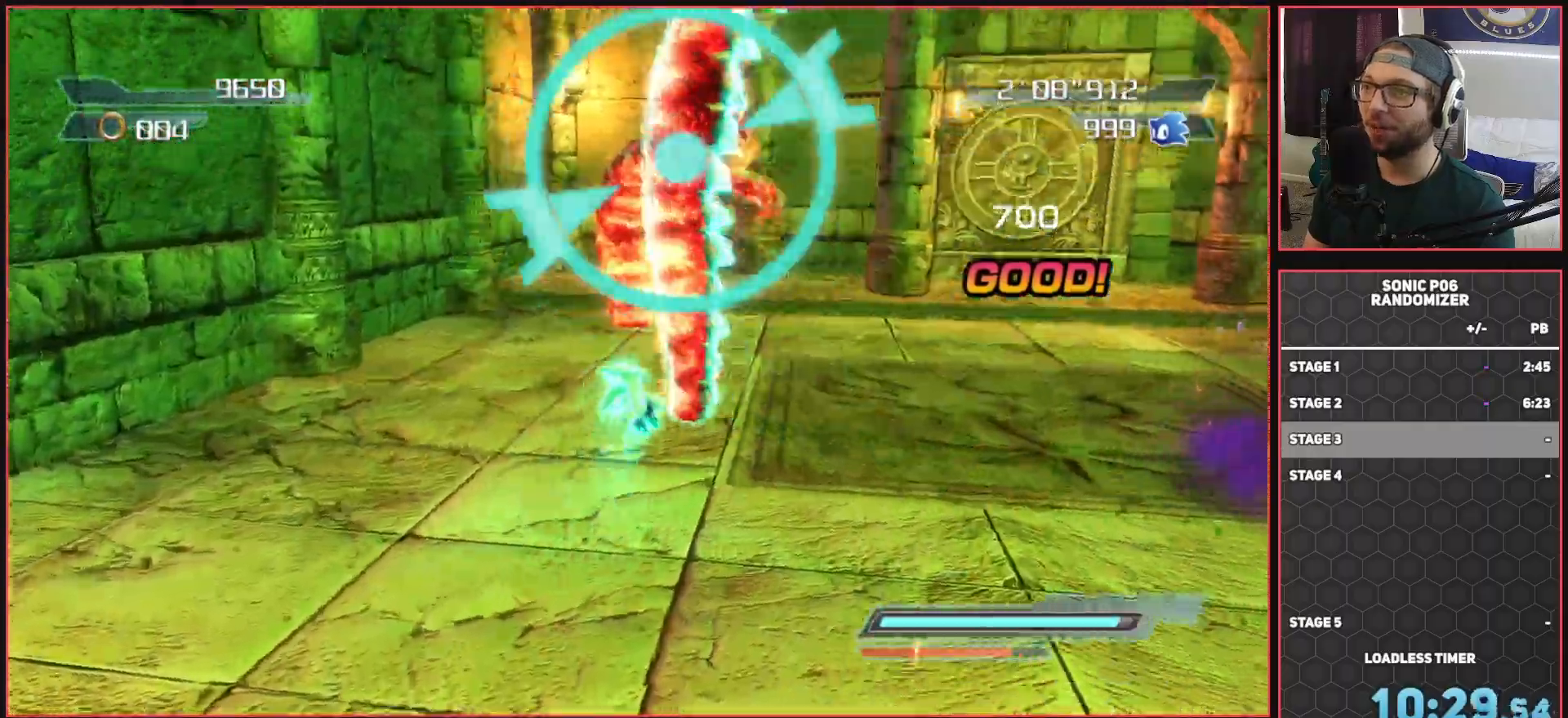
{"buttons": [], "left_stick": "up", "right_stick": "center", "events": [[67, "X", "down"], [150, "X", "up"], [200, "X", "down"], [317, "X", "up"]]}
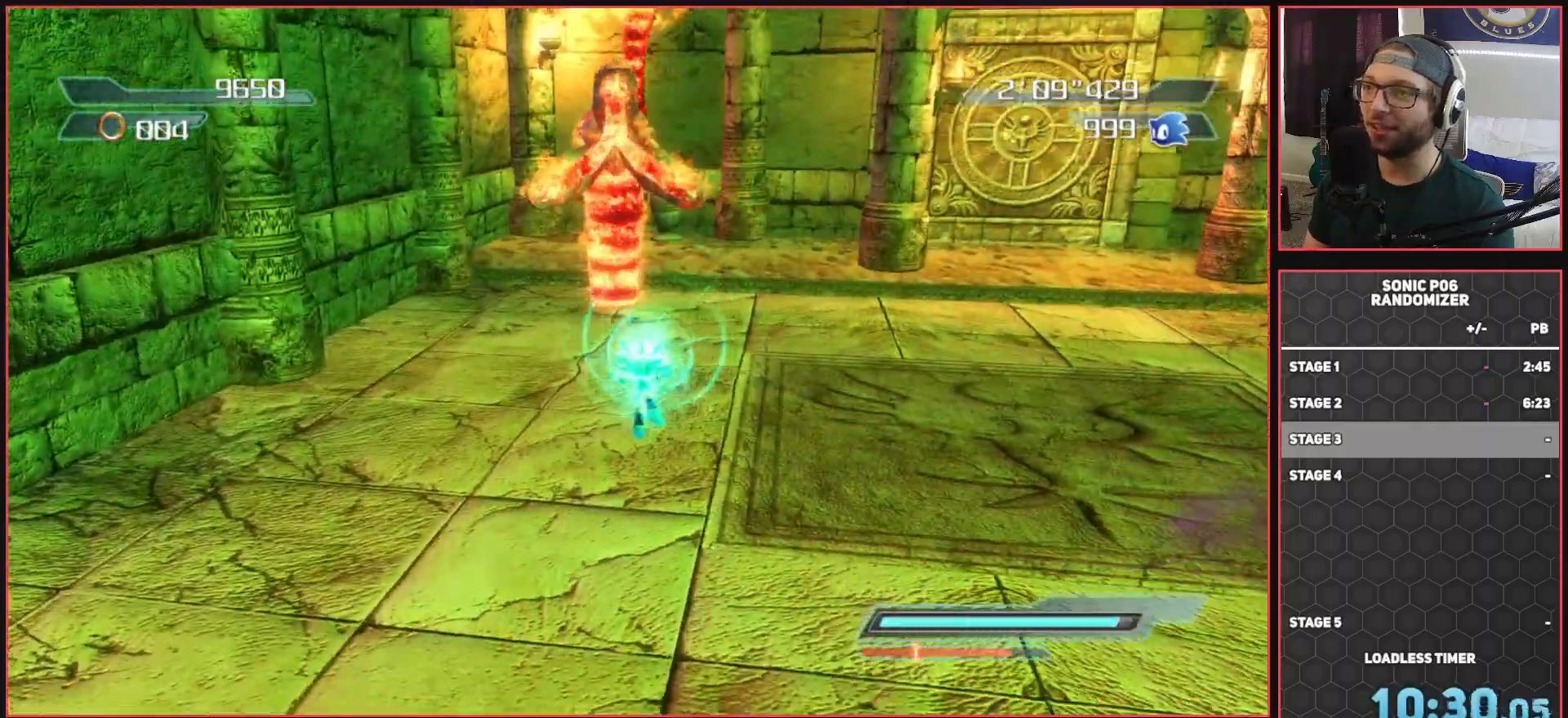
{"buttons": [], "left_stick": "up-left", "right_stick": "center", "events": [[17, "left_stick", "up-right"], [200, "left_stick", "up"], [317, "left_stick", "up-left"]]}
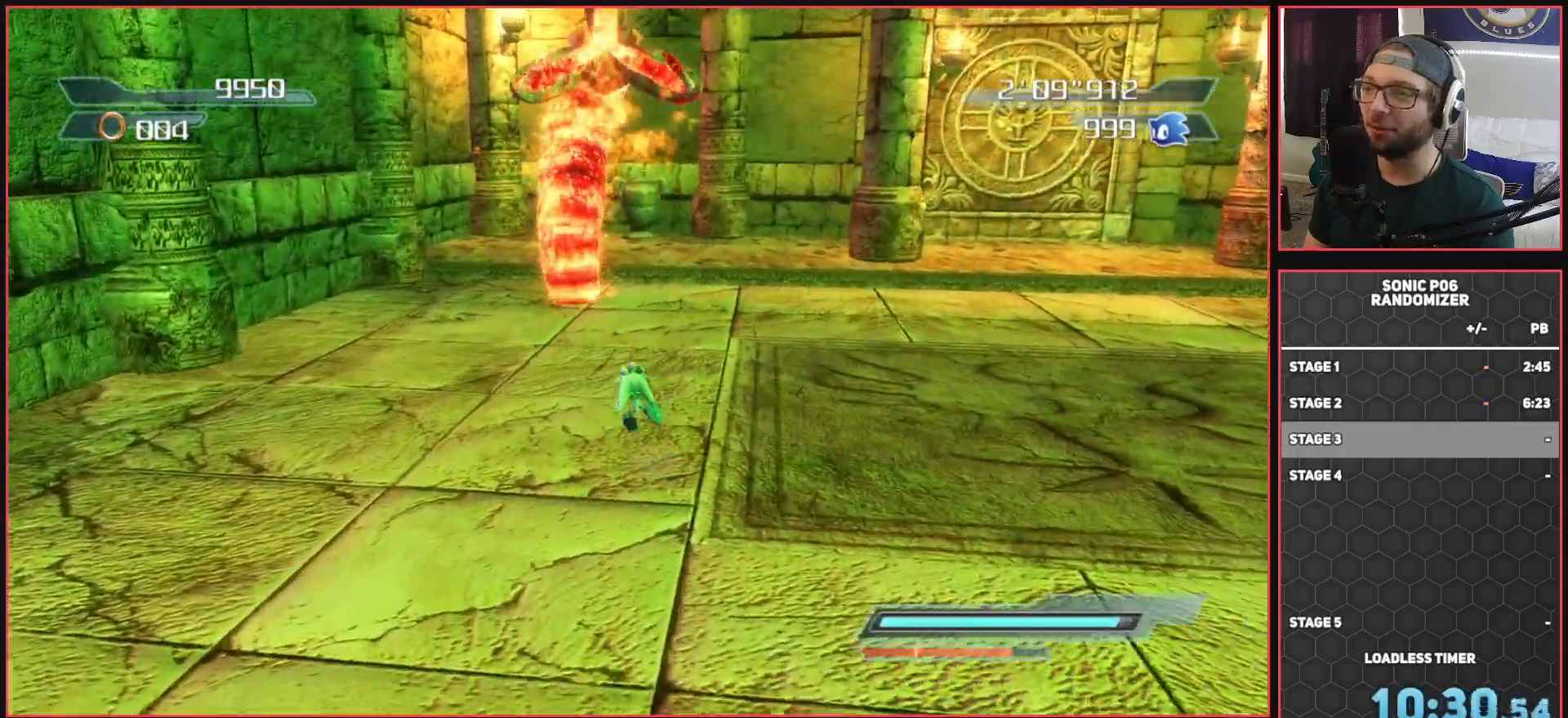
{"buttons": ["X"], "left_stick": "up", "right_stick": "center", "events": [[83, "left_stick", "up"], [183, "A", "down"], [267, "A", "up"], [283, "left_stick", "up-right"], [300, "X", "down"], [500, "left_stick", "up"]]}
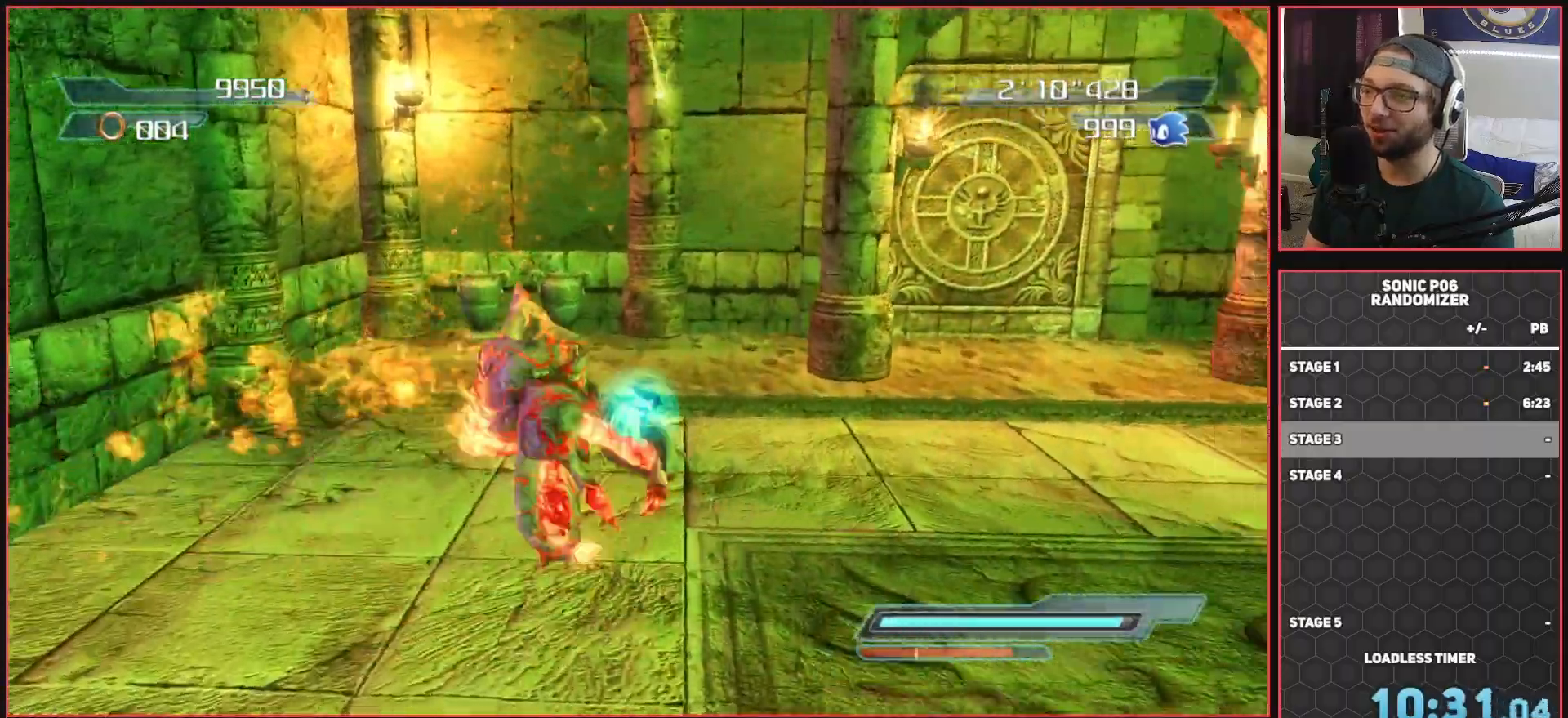
{"buttons": [], "left_stick": "up-left", "right_stick": "center", "events": [[283, "left_stick", "up-left"], [500, "X", "up"]]}
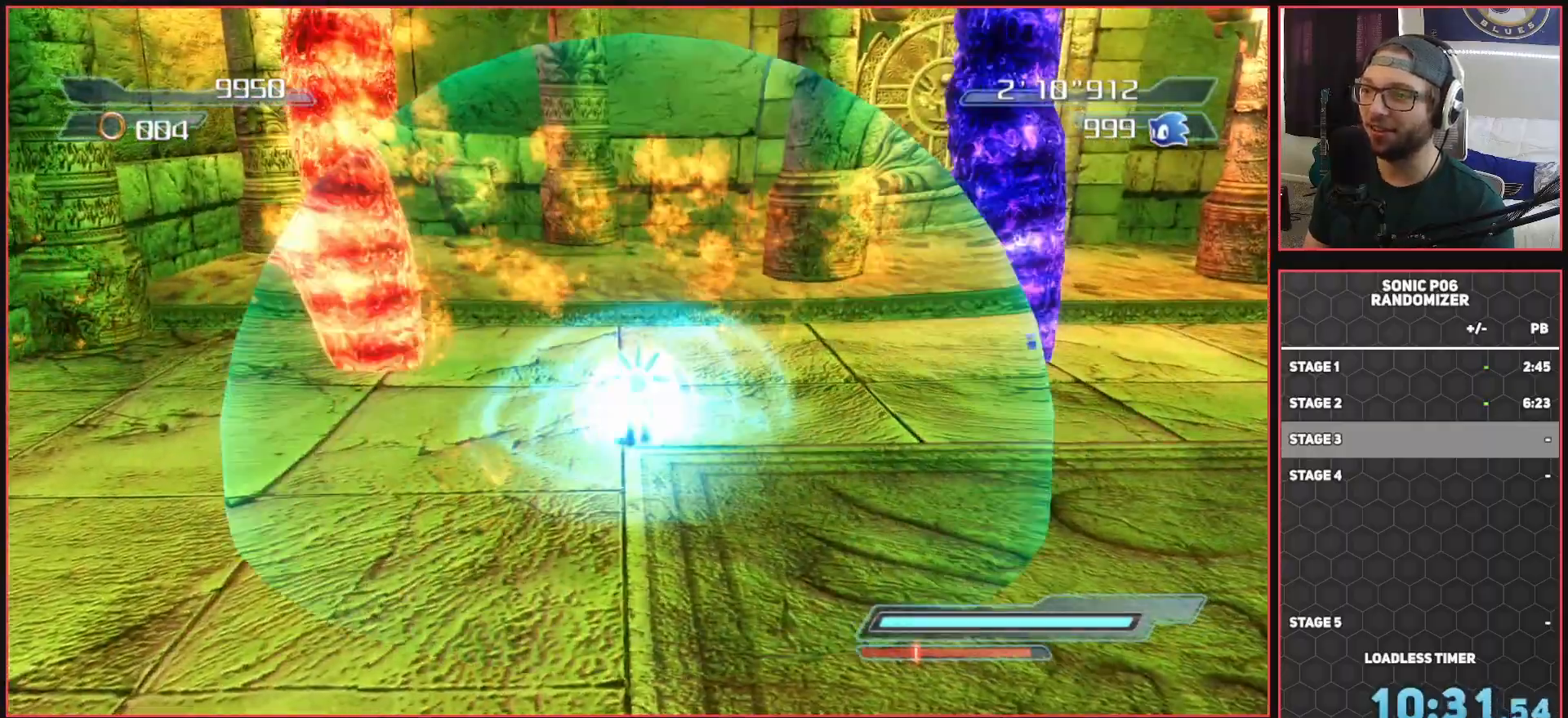
{"buttons": ["R2"], "left_stick": "up-right", "right_stick": "left", "events": [[67, "left_stick", "left"], [200, "right_stick", "left"], [267, "R2", "down"], [317, "left_stick", "up"], [400, "left_stick", "up-right"]]}
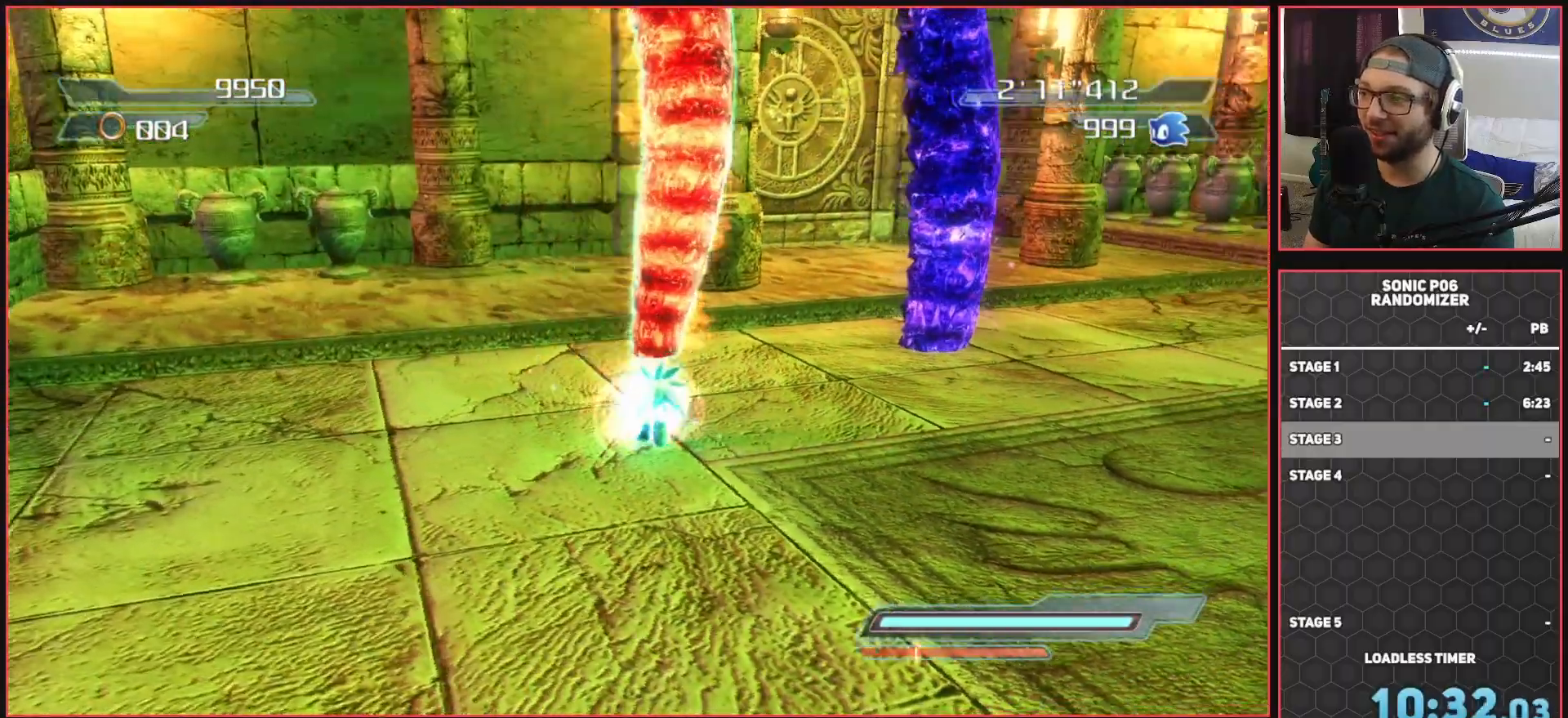
{"buttons": ["R2"], "left_stick": "up-right", "right_stick": "center", "events": [[217, "left_stick", "up"], [267, "right_stick", "center"], [433, "left_stick", "up-right"]]}
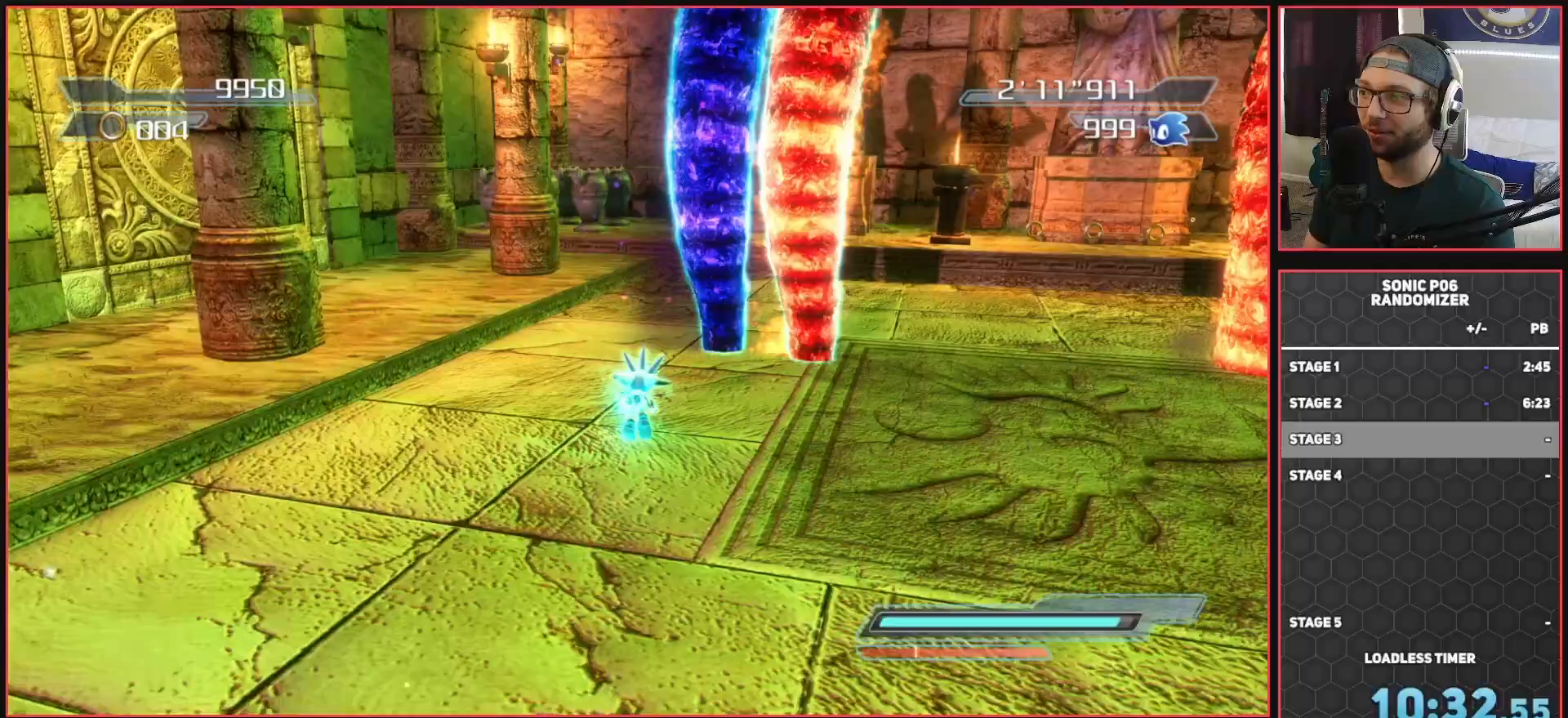
{"buttons": [], "left_stick": "up-right", "right_stick": "center", "events": [[117, "R2", "up"], [200, "R2", "down"], [350, "R2", "up"]]}
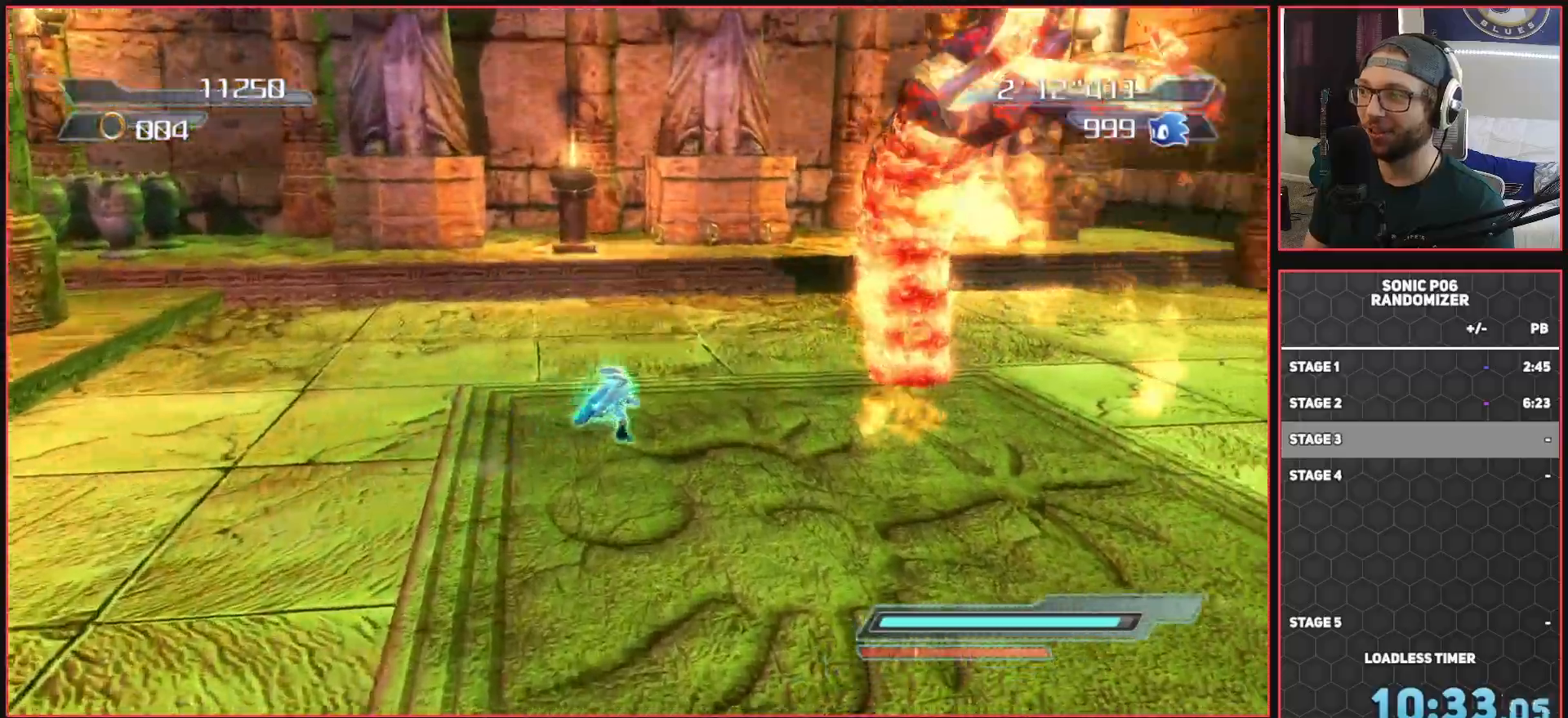
{"buttons": ["X"], "left_stick": "up-right", "right_stick": "center", "events": [[50, "A", "down"], [100, "A", "up"], [133, "left_stick", "up-left"], [183, "X", "down"], [183, "left_stick", "left"], [383, "left_stick", "up-right"]]}
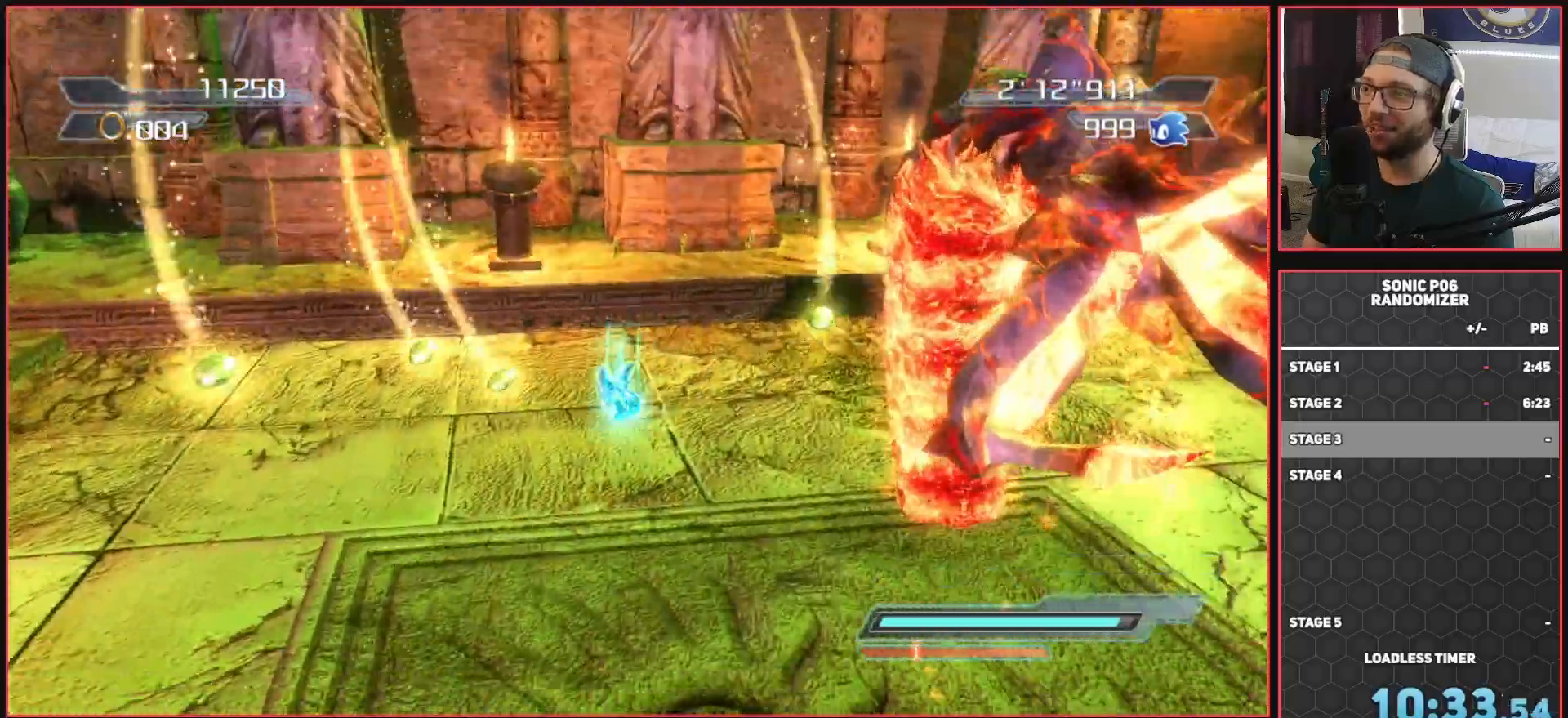
{"buttons": [], "left_stick": "right", "right_stick": "center", "events": [[200, "left_stick", "center"], [350, "X", "up"], [400, "left_stick", "right"]]}
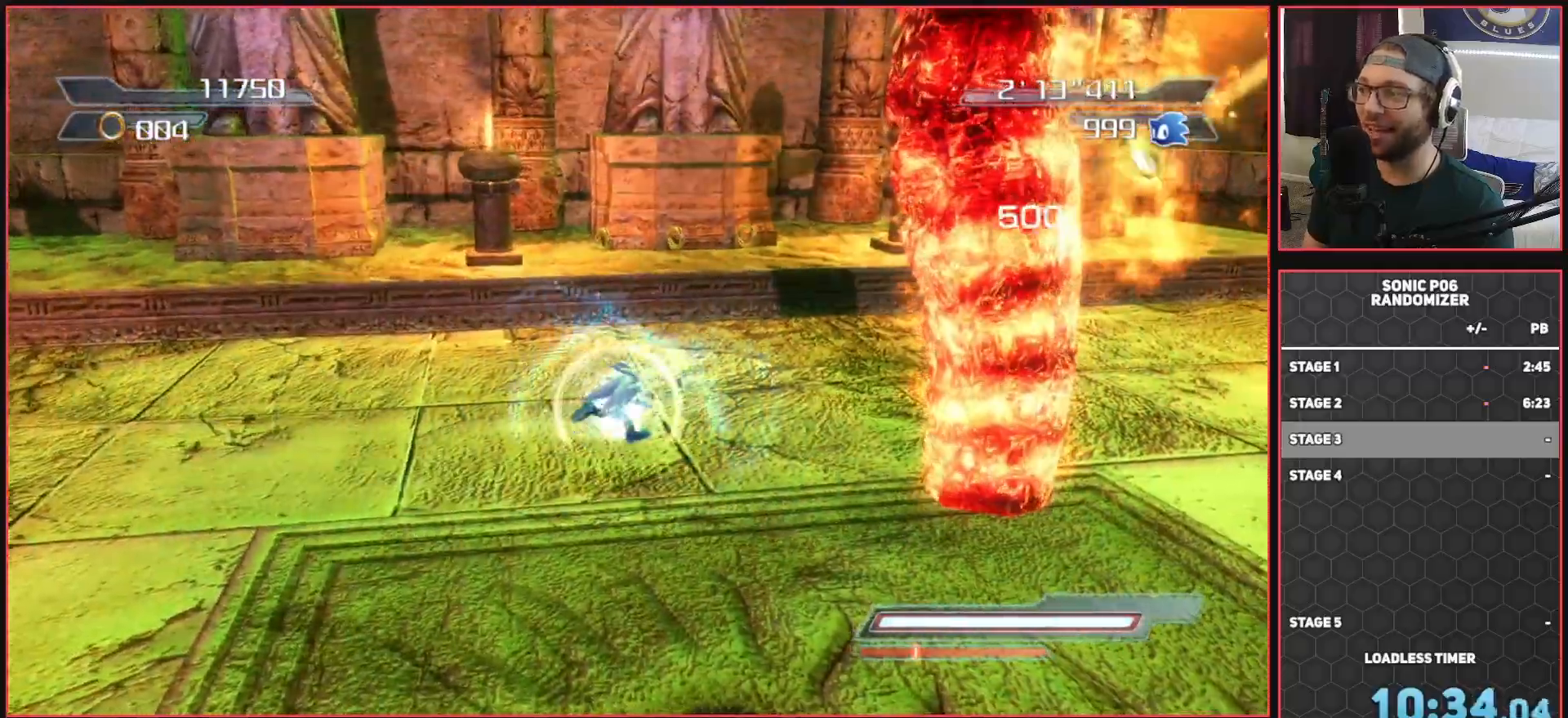
{"buttons": [], "left_stick": "up-left", "right_stick": "right", "events": [[67, "right_stick", "right"], [100, "left_stick", "down-right"], [150, "R2", "down"], [267, "left_stick", "down-left"], [433, "left_stick", "up-left"], [467, "R2", "up"]]}
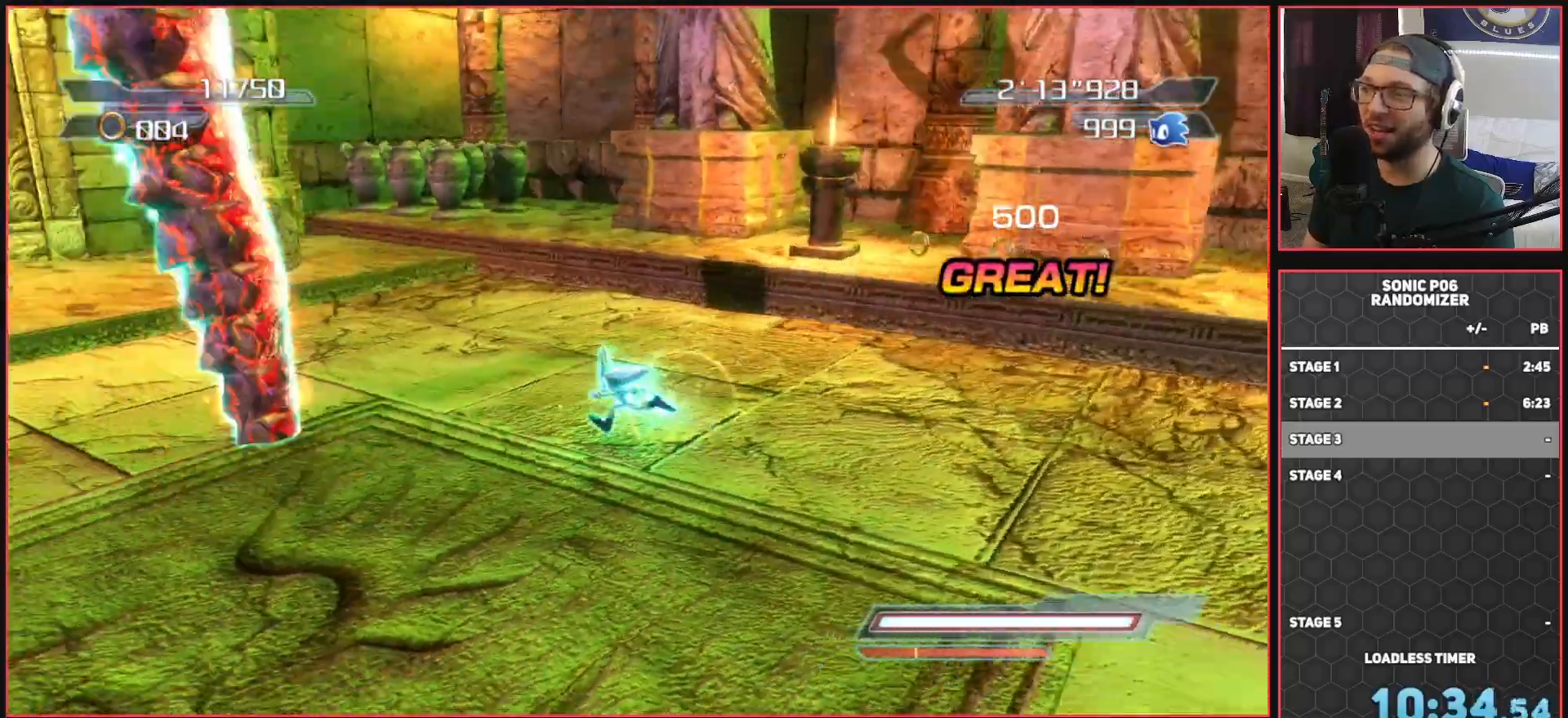
{"buttons": [], "left_stick": "up", "right_stick": "center", "events": [[50, "R2", "down"], [200, "R2", "up"], [317, "right_stick", "center"], [400, "left_stick", "up"]]}
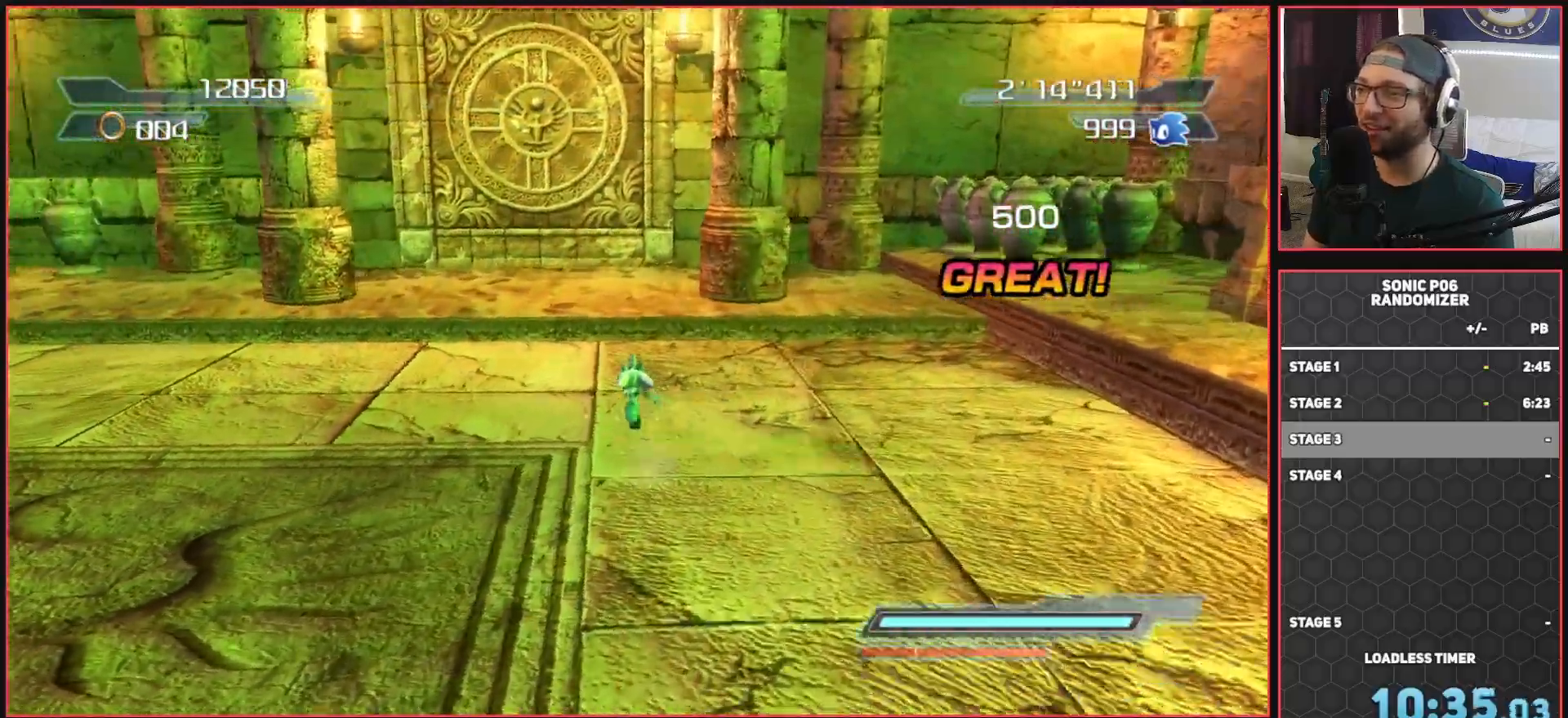
{"buttons": [], "left_stick": "up", "right_stick": "center", "events": []}
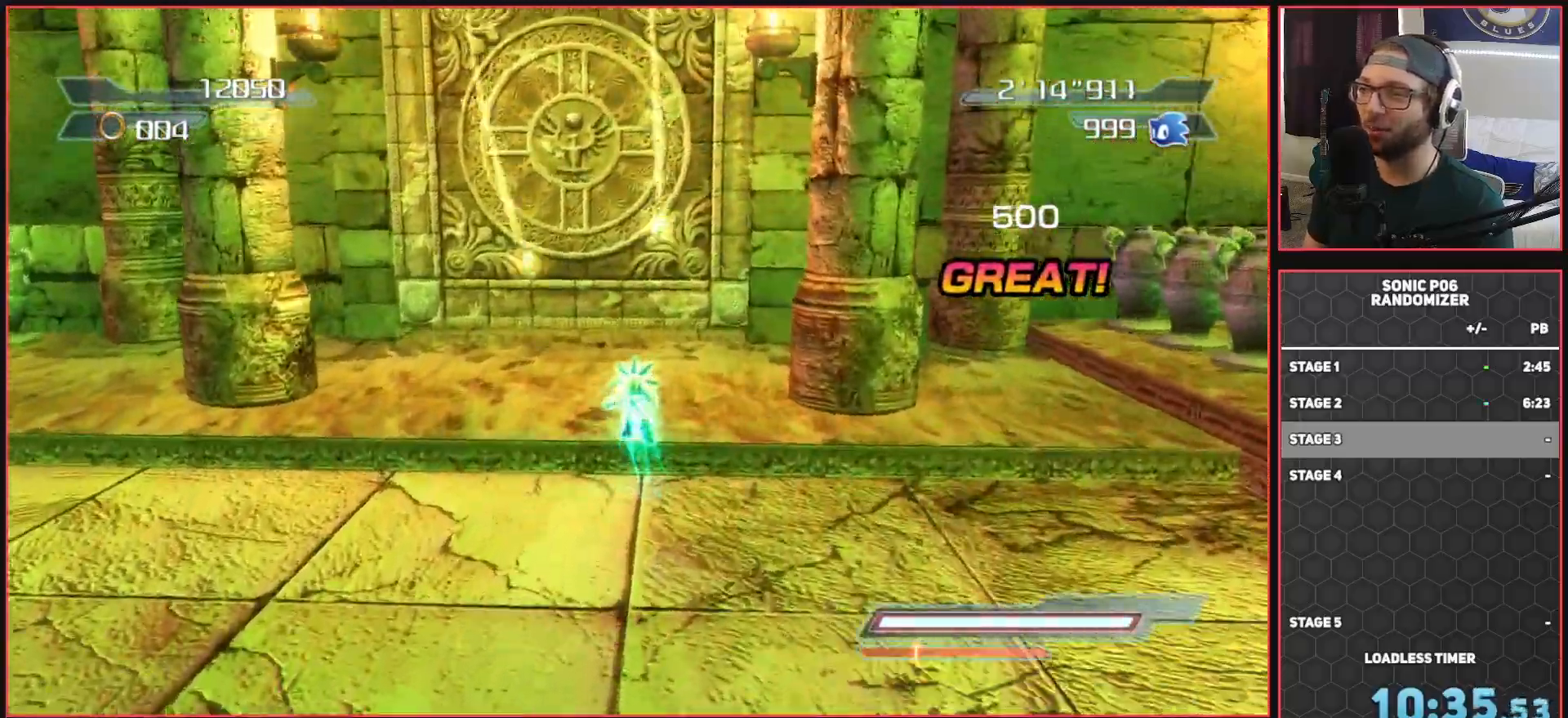
{"buttons": [], "left_stick": "up", "right_stick": "center", "events": []}
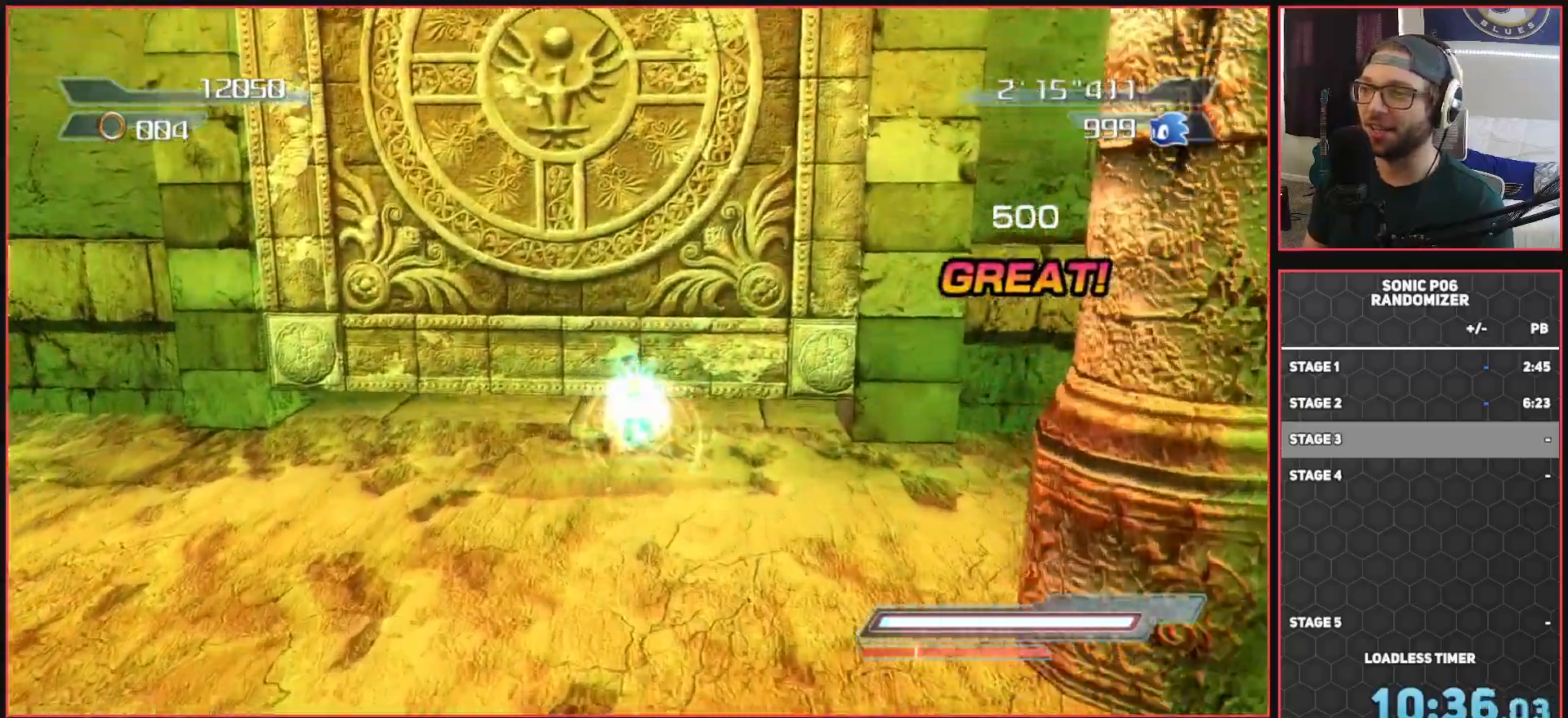
{"buttons": [], "left_stick": "up", "right_stick": "center", "events": []}
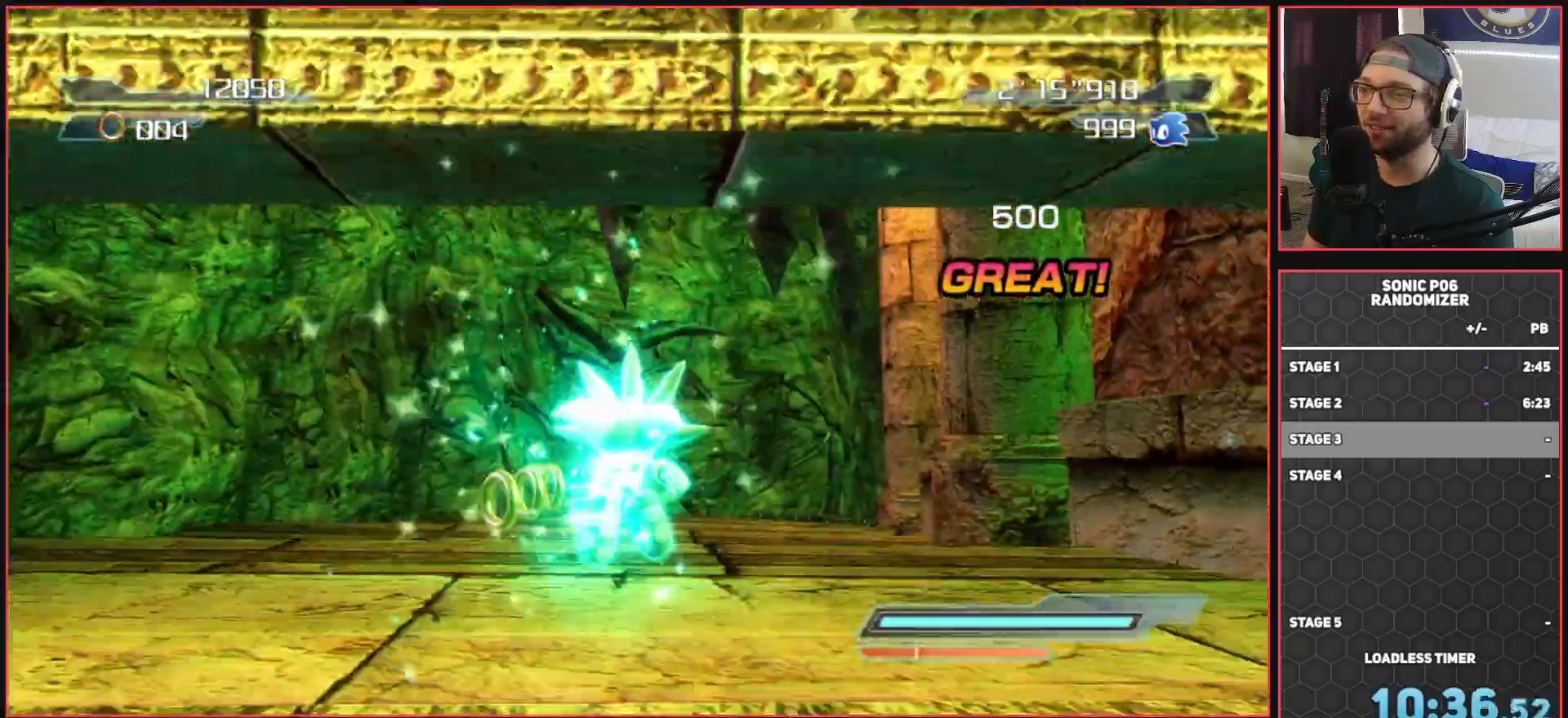
{"buttons": [], "left_stick": "up-right", "right_stick": "center", "events": [[400, "A", "down"], [417, "left_stick", "up-right"], [450, "A", "up"]]}
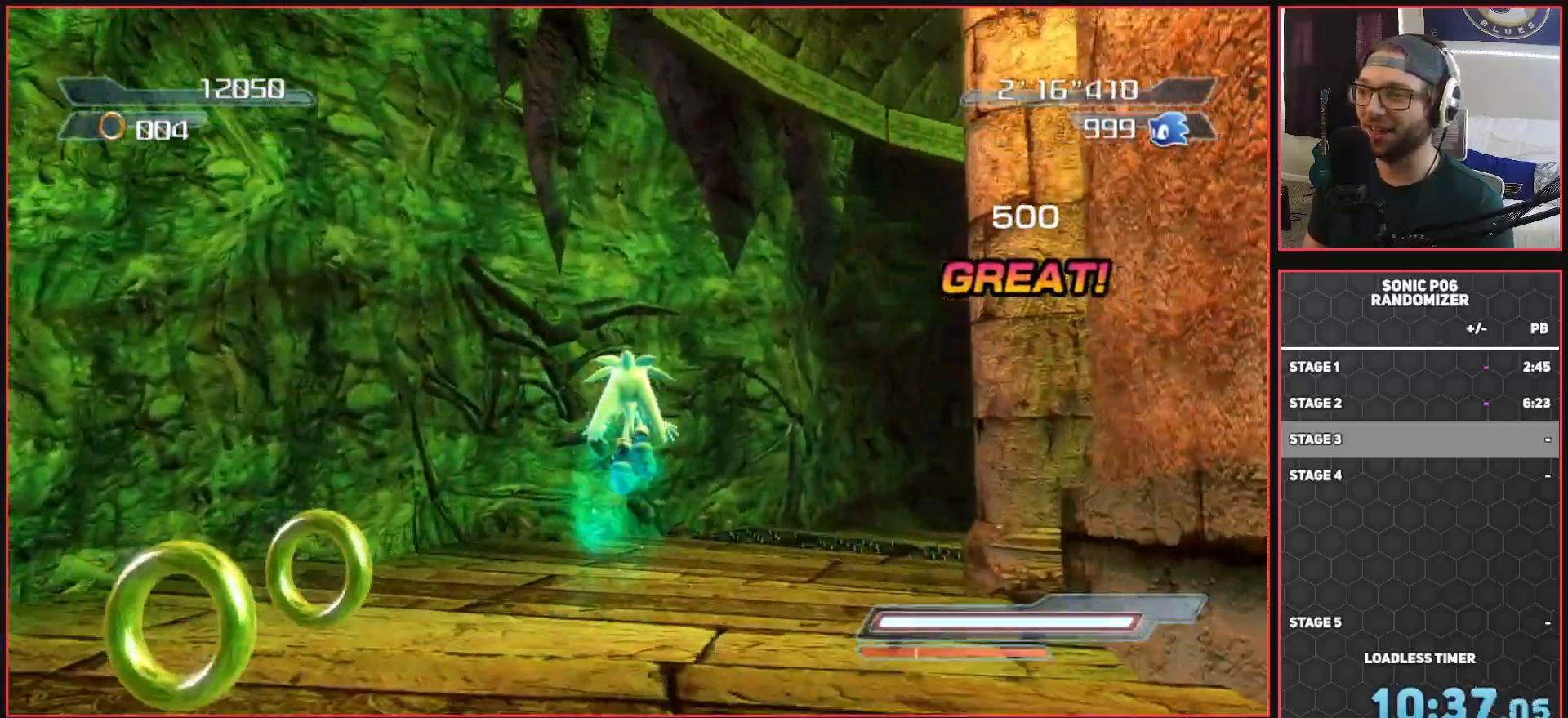
{"buttons": ["A"], "left_stick": "up-right", "right_stick": "center", "events": [[50, "A", "down"]]}